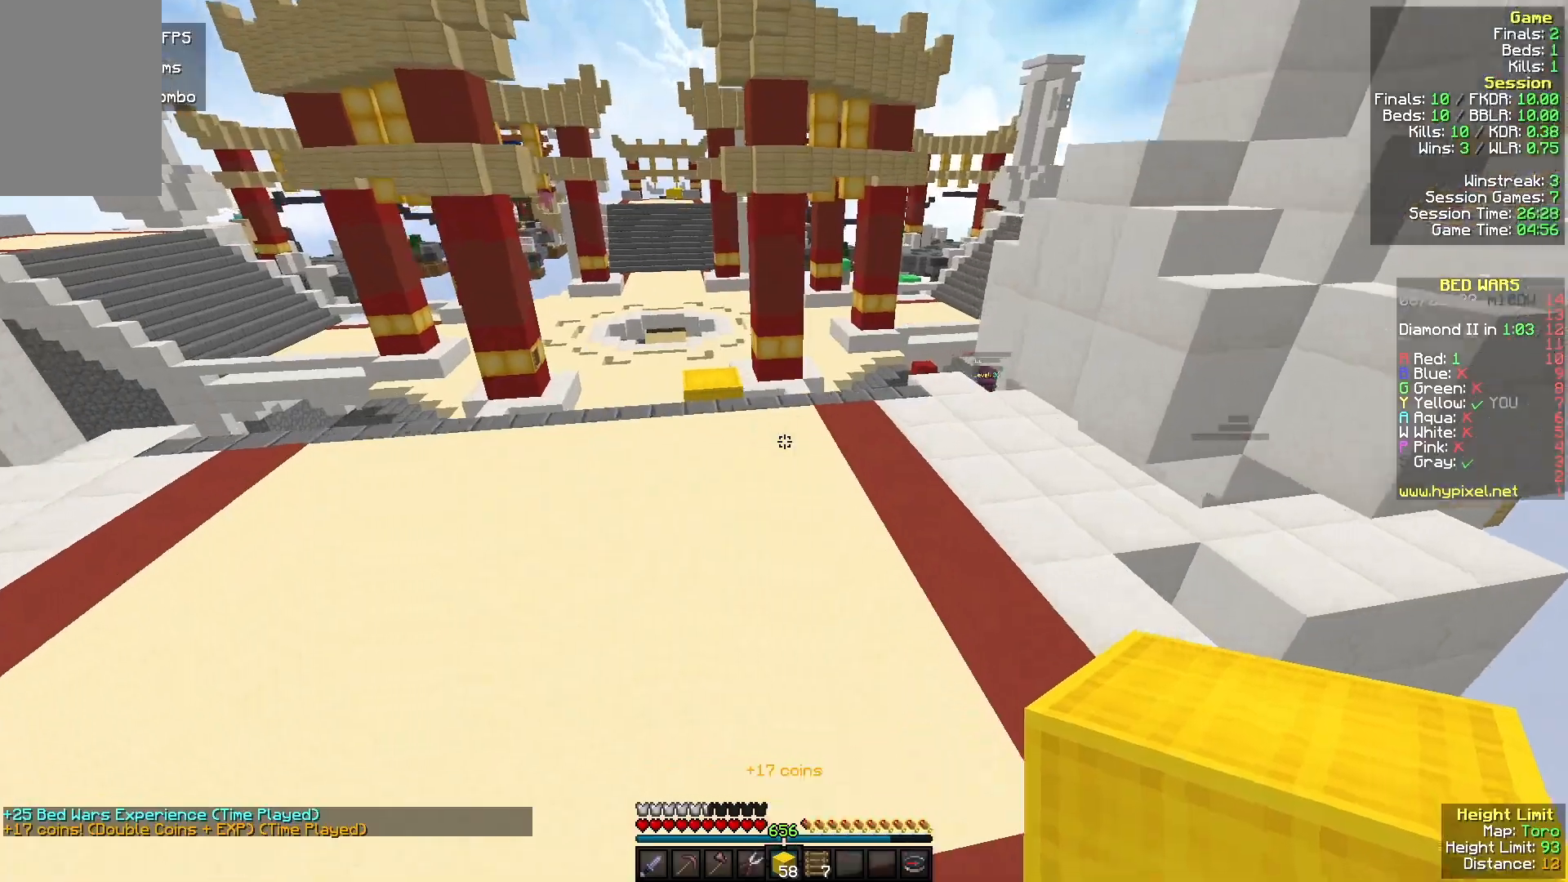
Gameplay with keyboard and mouse; each line is a JSON object with the keys and mouse buttons held at the frame after it. "events" lists presses ("down") and releases ("up") of "a", "d", "s", "w", "mouse_left" and "mouse_right" between this image and that frame as [ms after this image, input, new state], when the widget could be followed in between. "mouse_left", "mouse_right" = the "left", "right" buttons of the "mouse" list. No other keys are recorded. Fast repeated clicks can show as one long hold. Mouse movement is not recorded.
{"keys": ["w"], "mouse": [], "events": []}
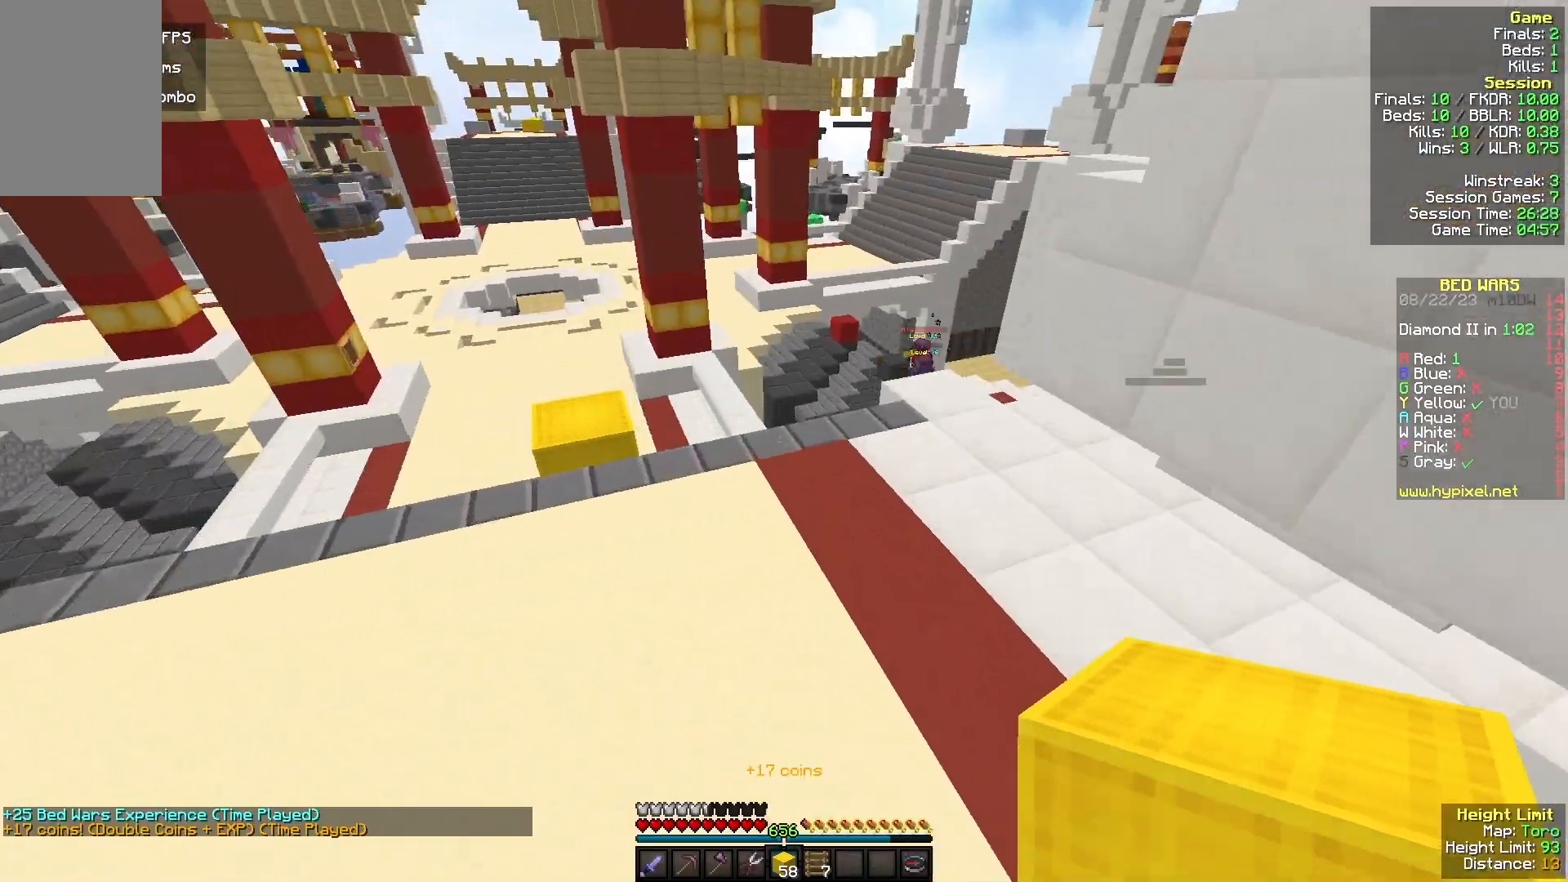
{"keys": ["d", "w"], "mouse": [], "events": [[267, "a", "down"], [500, "a", "up"], [500, "d", "down"]]}
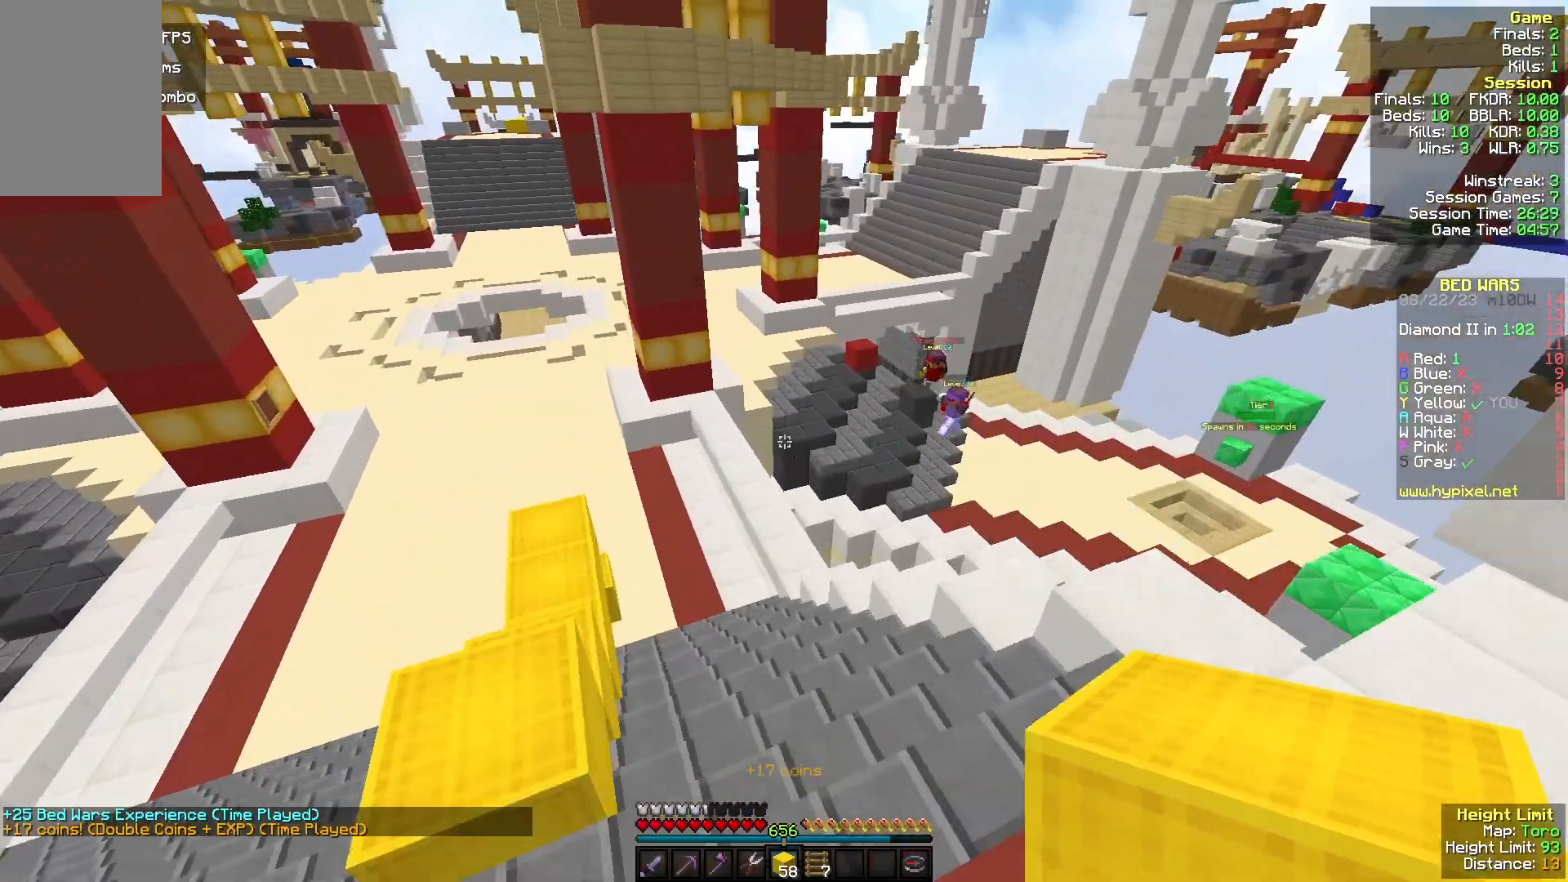
{"keys": ["a", "w"], "mouse": [], "events": [[300, "d", "up"], [333, "a", "down"]]}
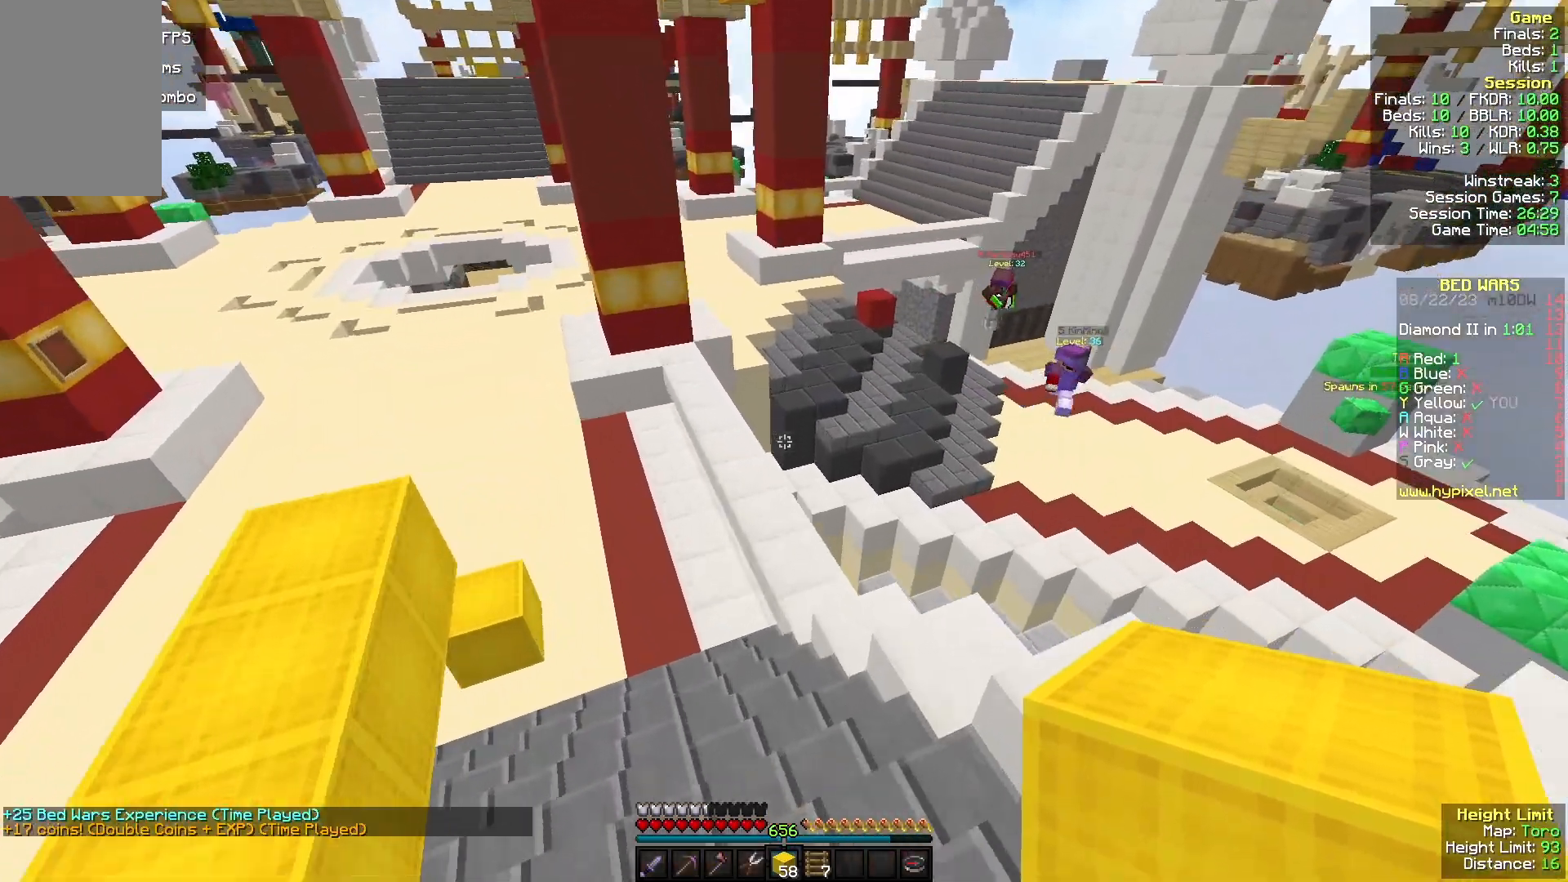
{"keys": ["w"], "mouse": [], "events": [[67, "a", "up"]]}
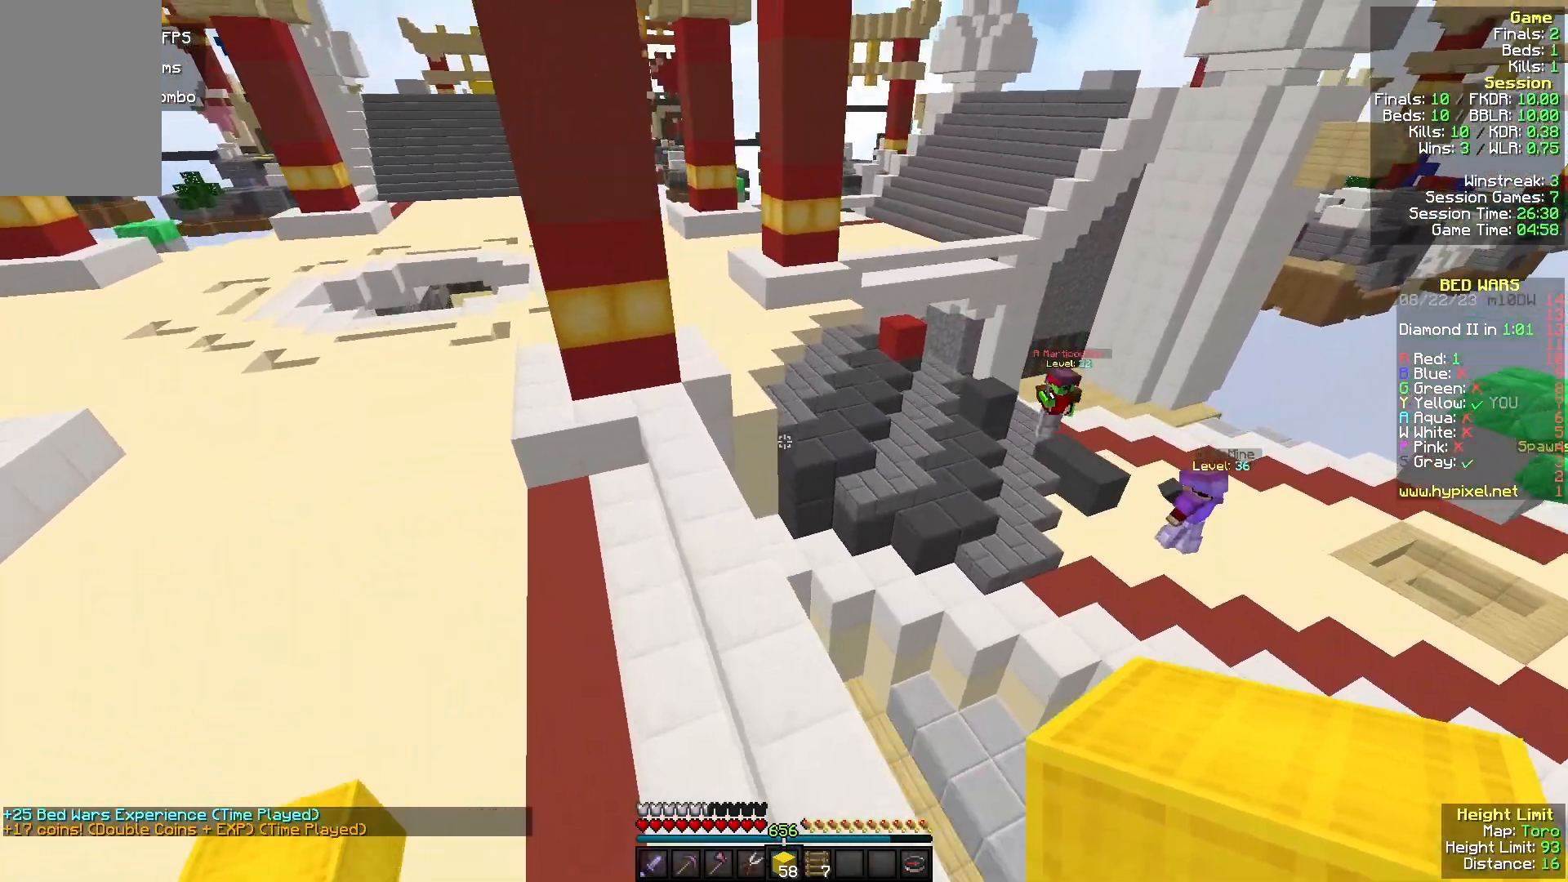
{"keys": ["w"], "mouse": [], "events": [[167, "a", "down"], [467, "a", "up"]]}
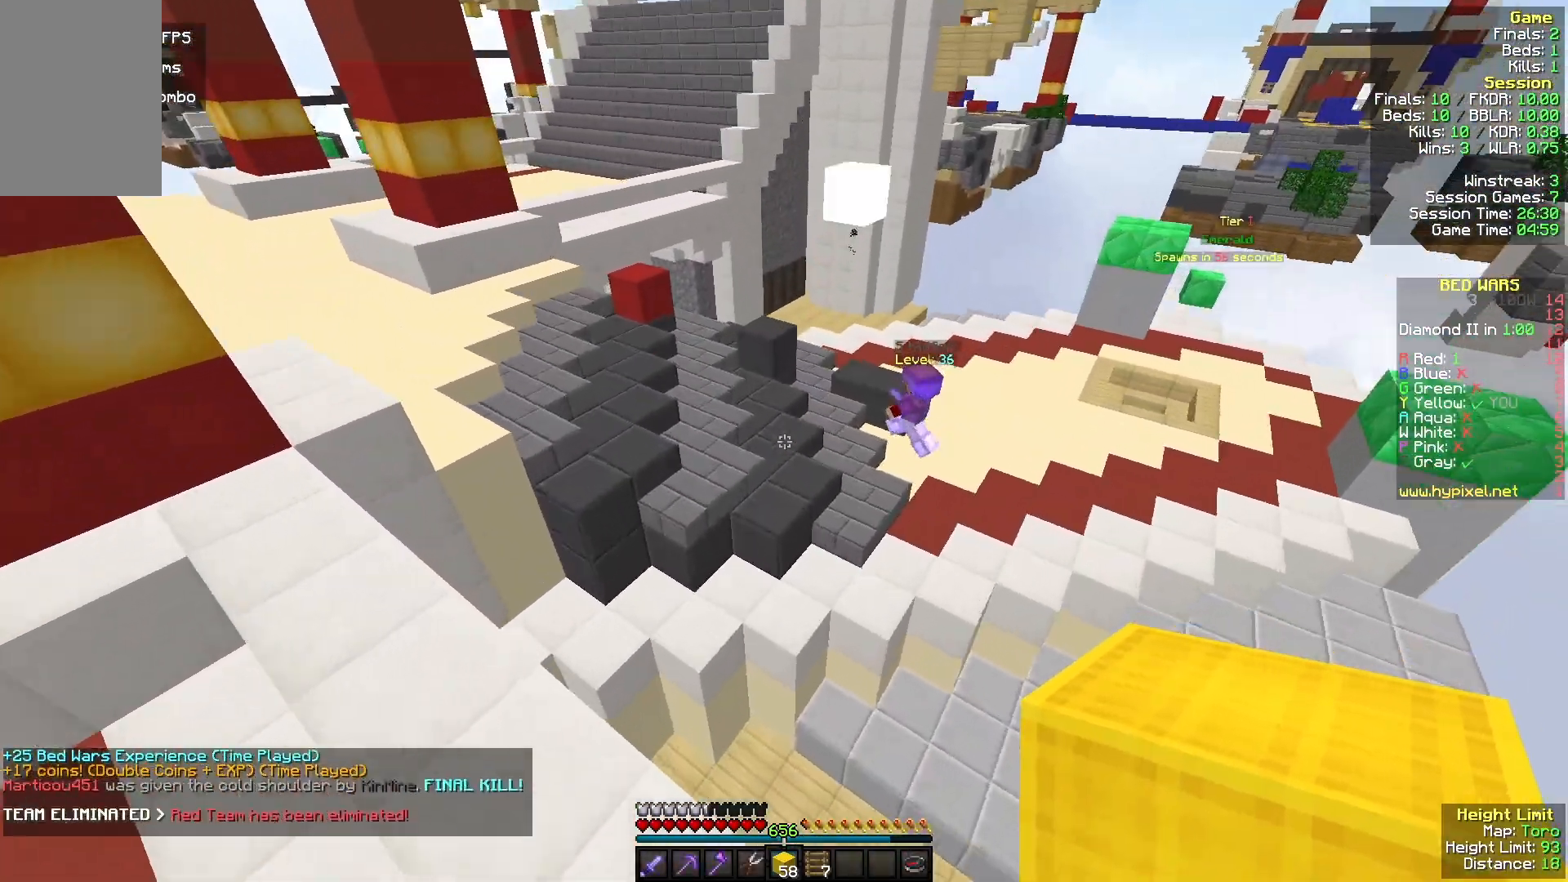
{"keys": ["w"], "mouse": [], "events": []}
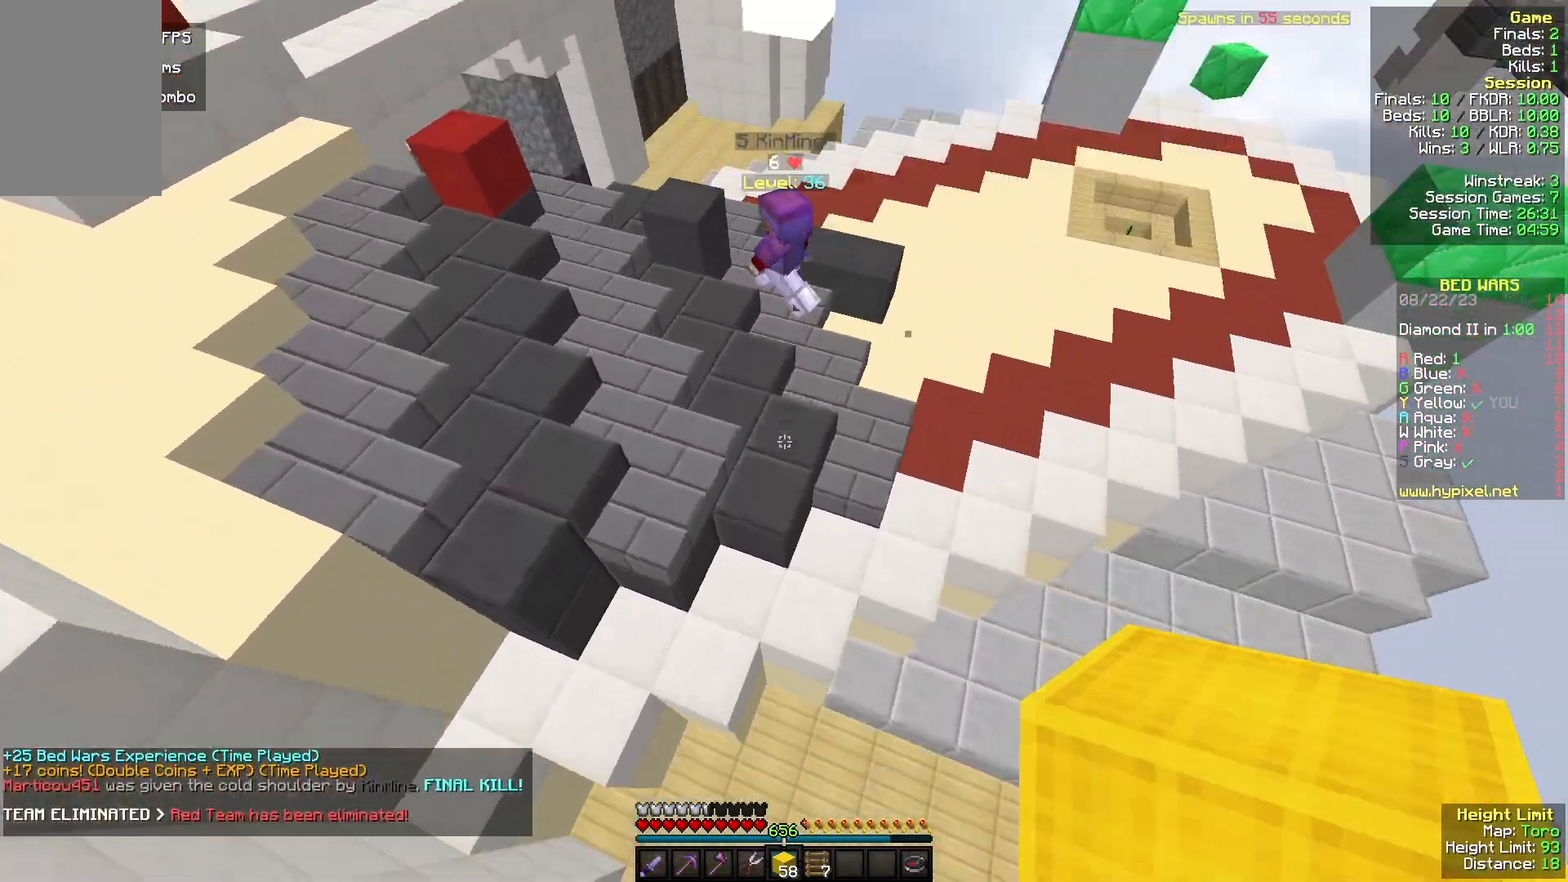
{"keys": ["a", "w"], "mouse": [], "events": [[200, "a", "down"]]}
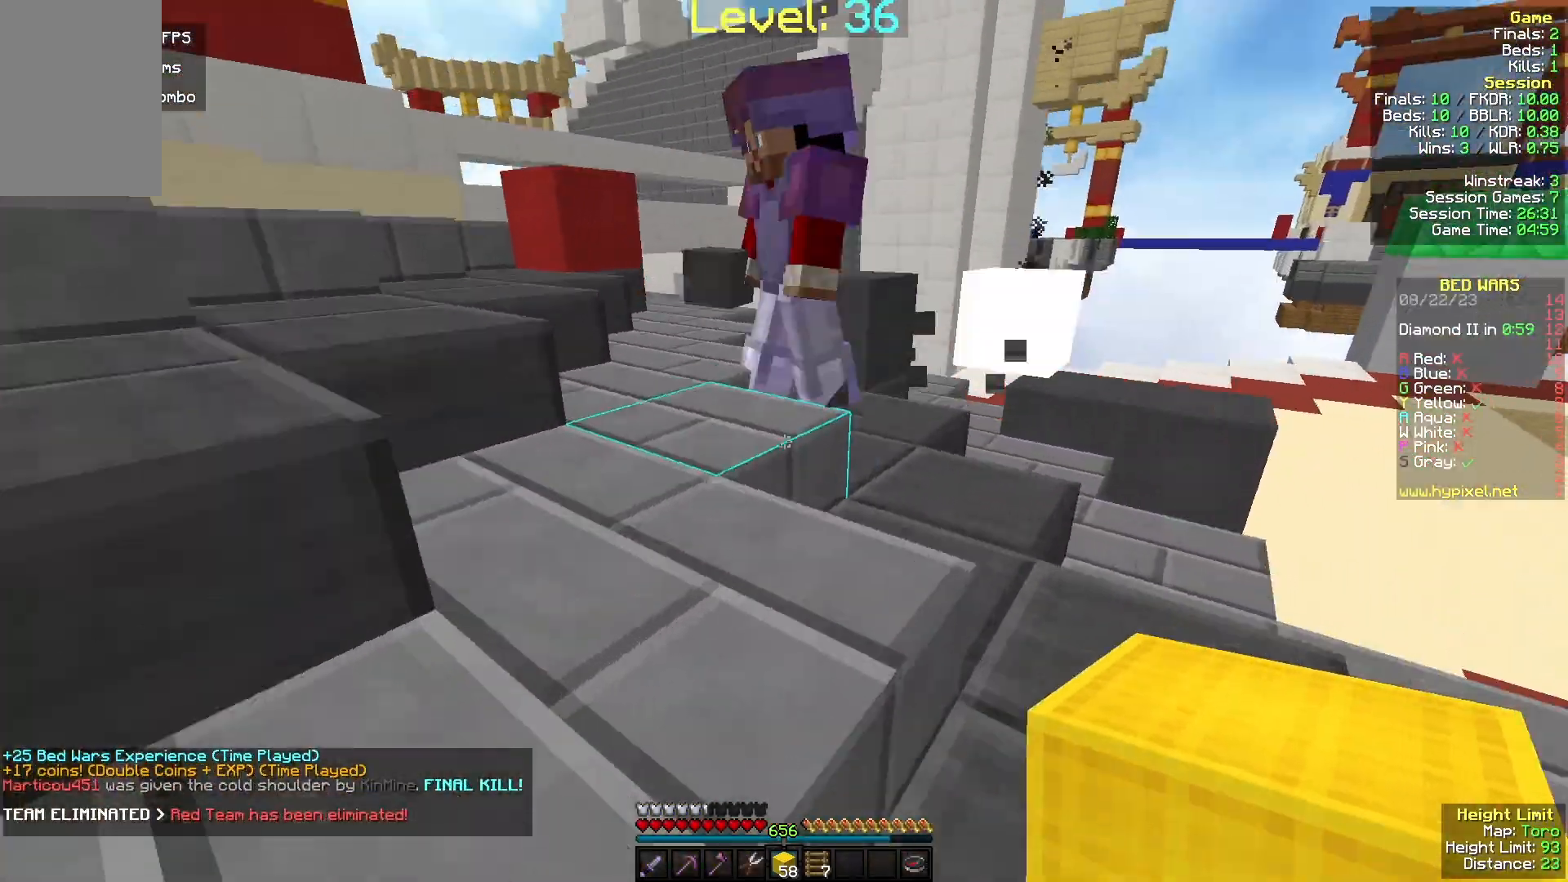
{"keys": ["a", "w"], "mouse": ["left"], "events": [[100, "a", "up"], [200, "mouse_left", "down"], [433, "a", "down"]]}
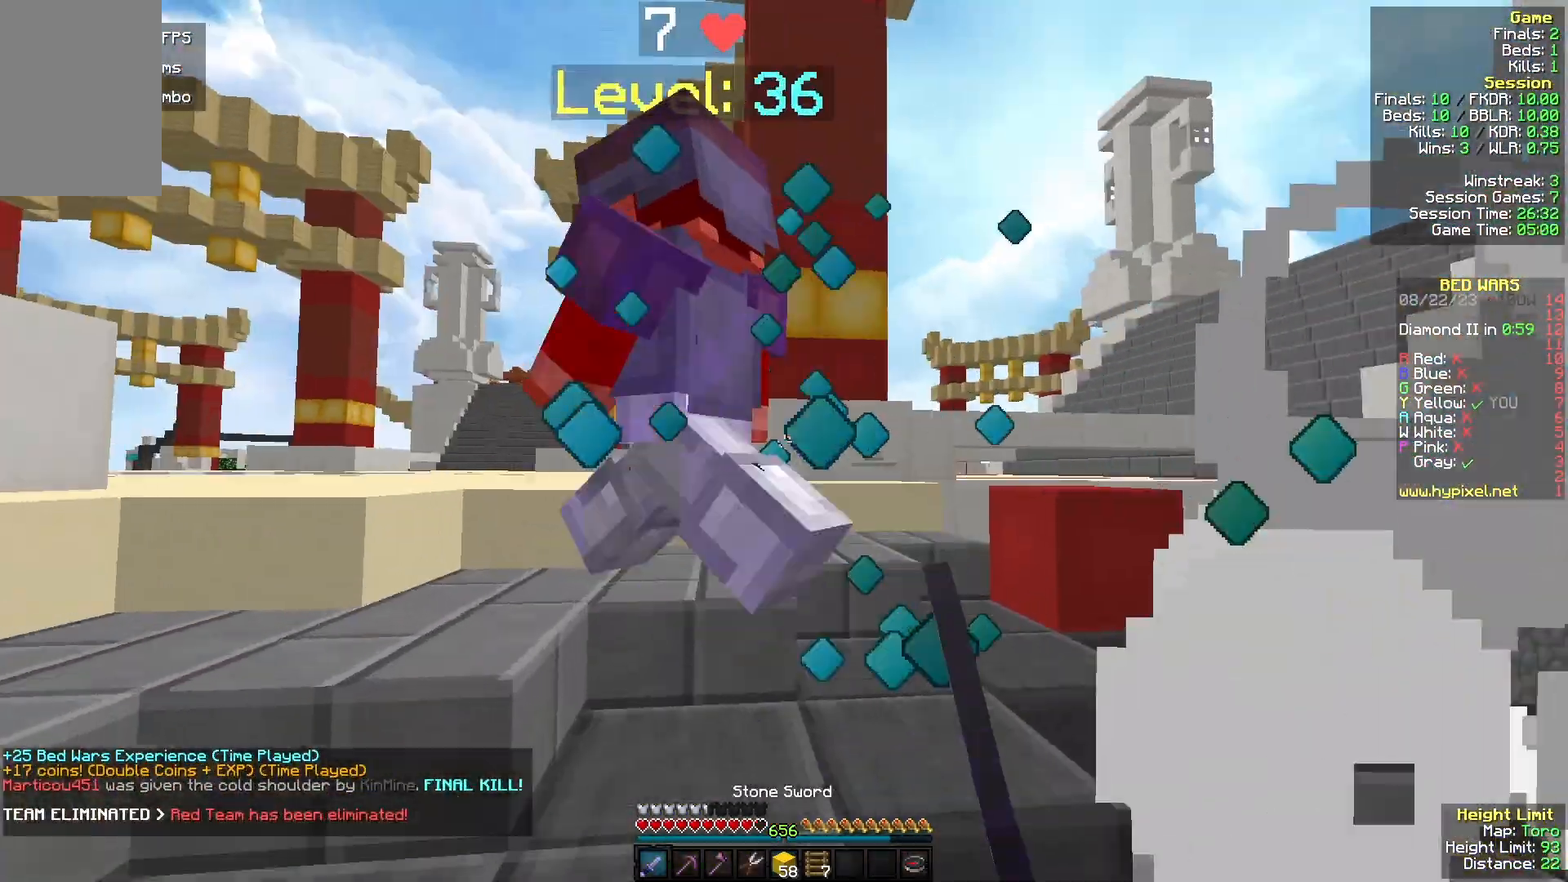
{"keys": ["w"], "mouse": ["left"], "events": [[167, "a", "up"], [167, "mouse_left", "up"], [300, "mouse_left", "down"]]}
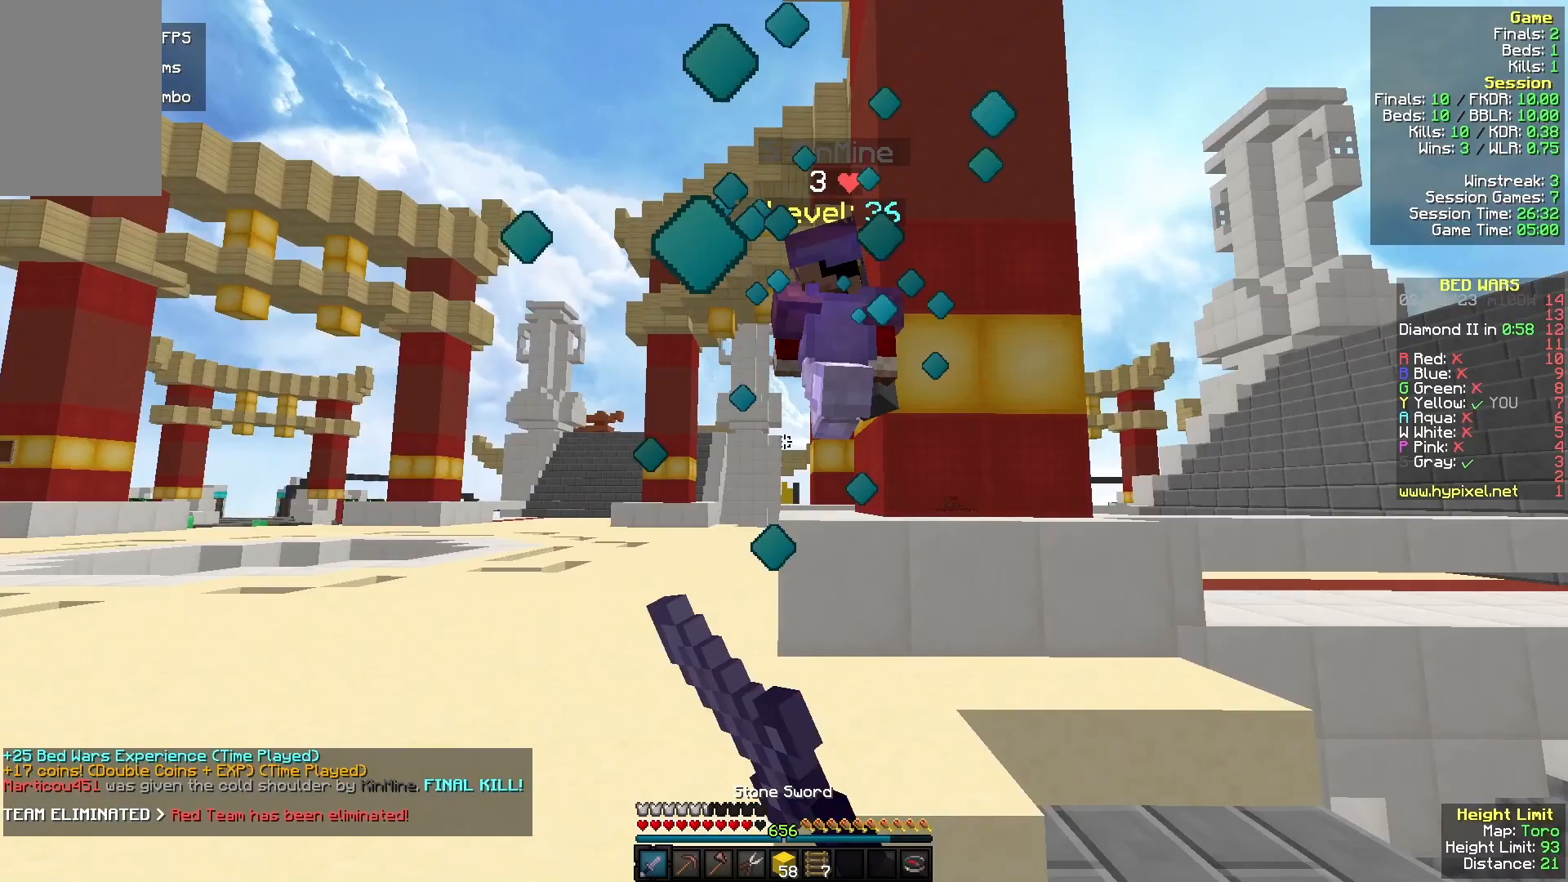
{"keys": ["w"], "mouse": [], "events": [[33, "mouse_left", "up"], [100, "mouse_left", "down"], [167, "a", "down"], [267, "mouse_left", "up"], [400, "a", "up"]]}
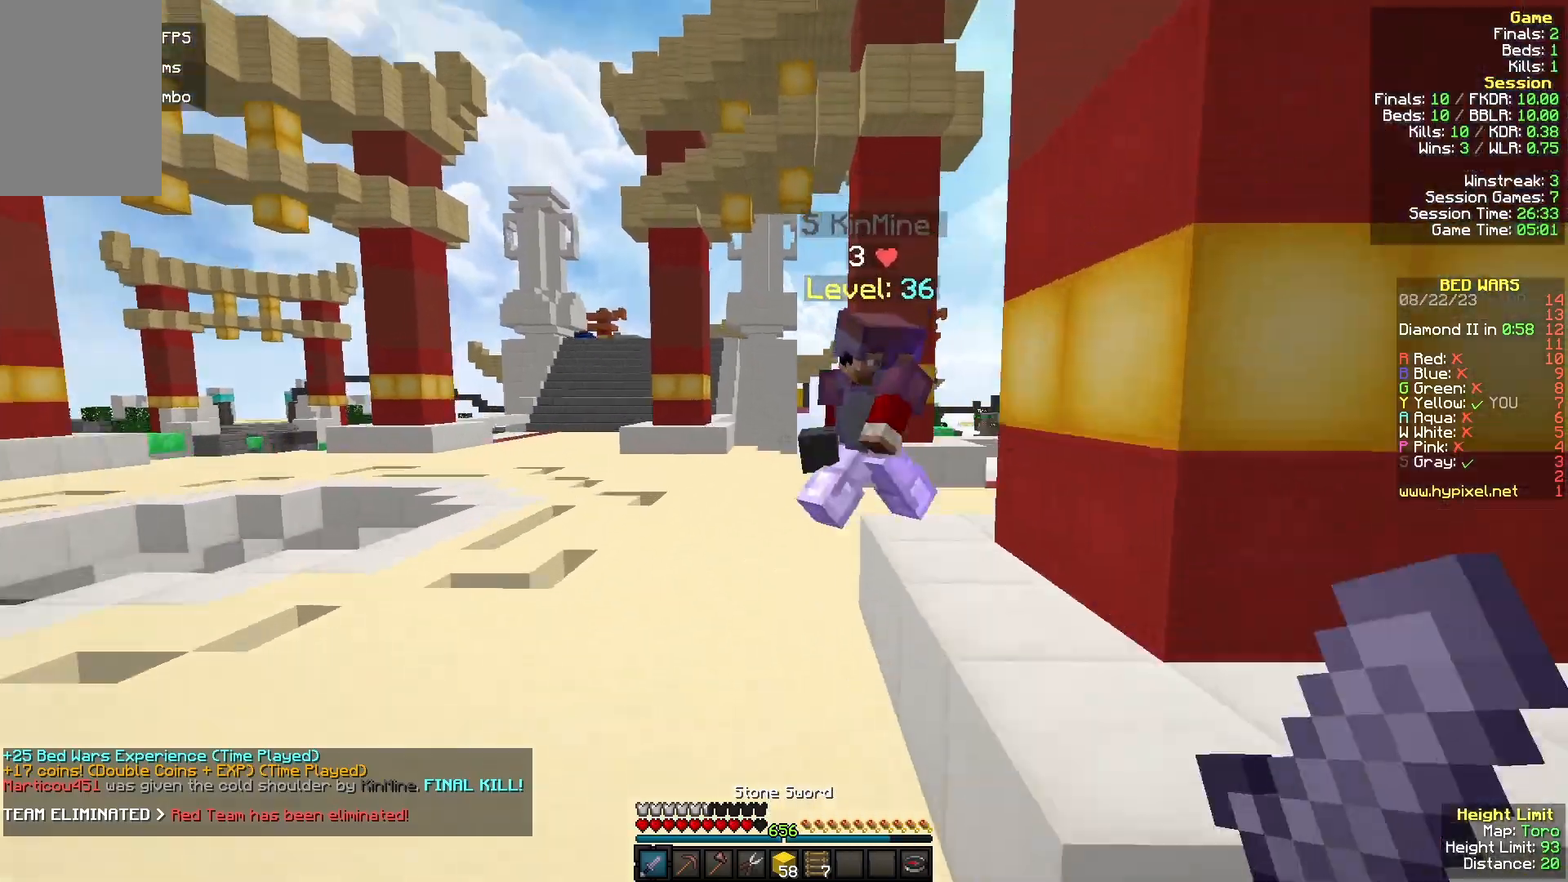
{"keys": ["a"], "mouse": [], "events": [[400, "a", "down"], [467, "w", "up"]]}
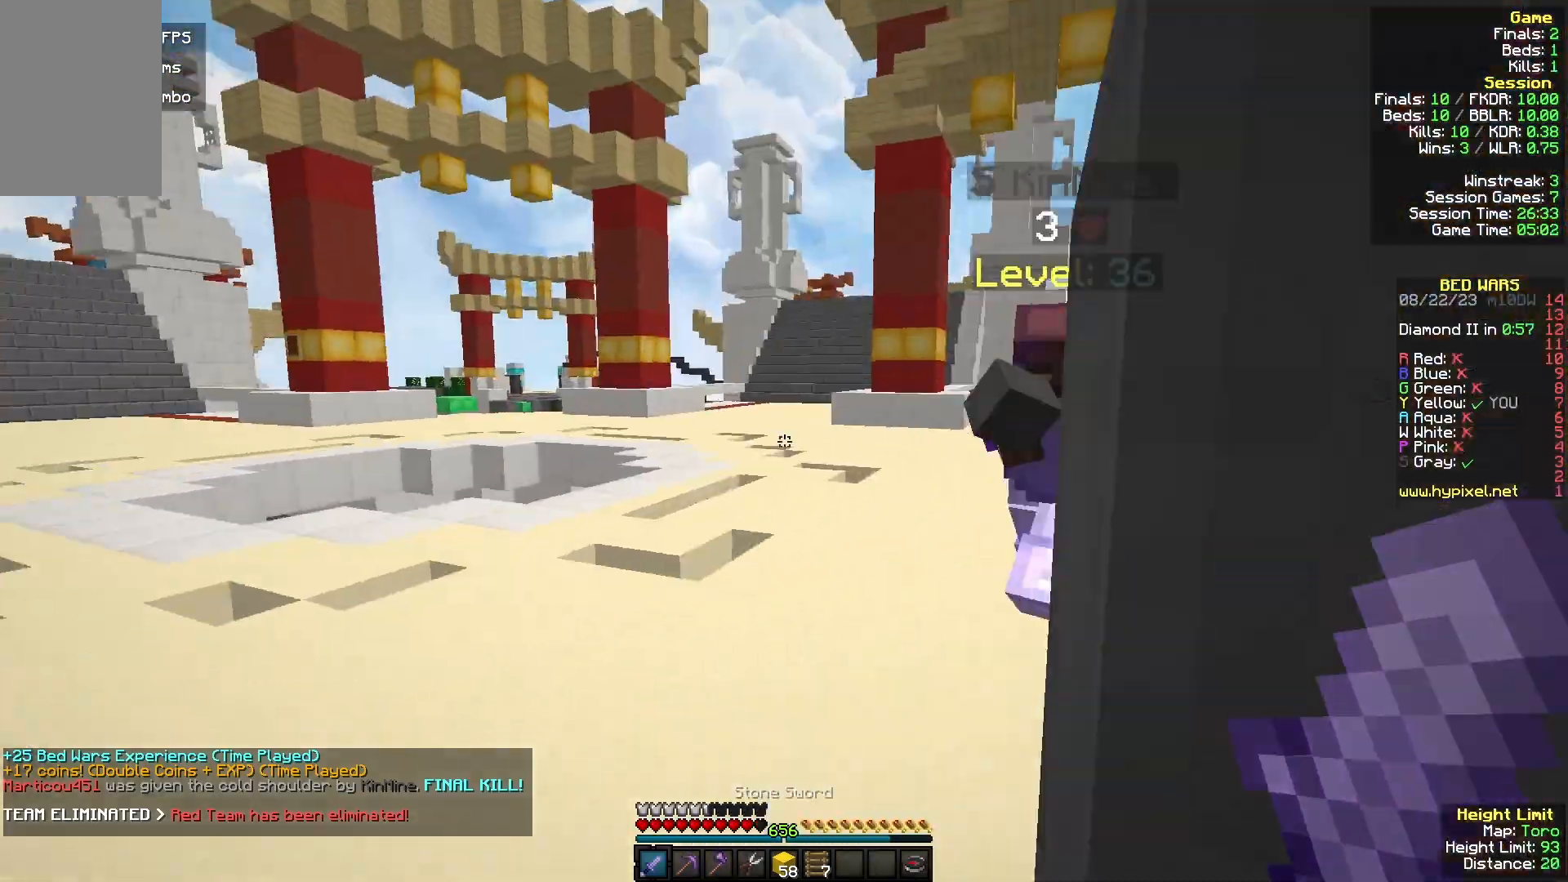
{"keys": ["a", "w"], "mouse": [], "events": [[67, "w", "down"], [300, "a", "up"], [500, "a", "down"]]}
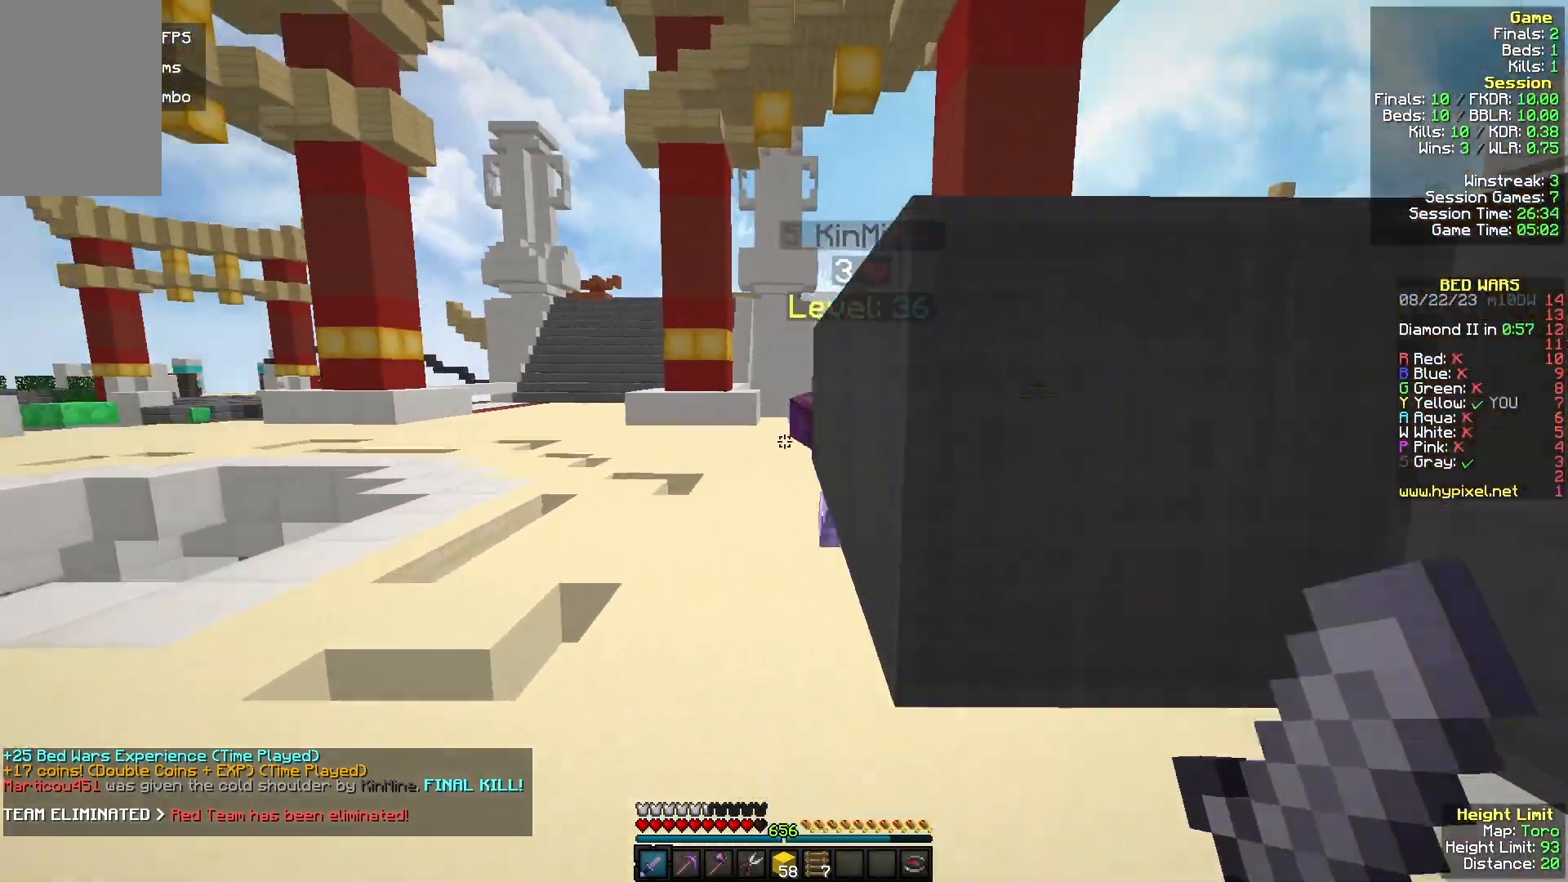
{"keys": ["a", "w"], "mouse": [], "events": [[133, "w", "up"], [233, "w", "down"]]}
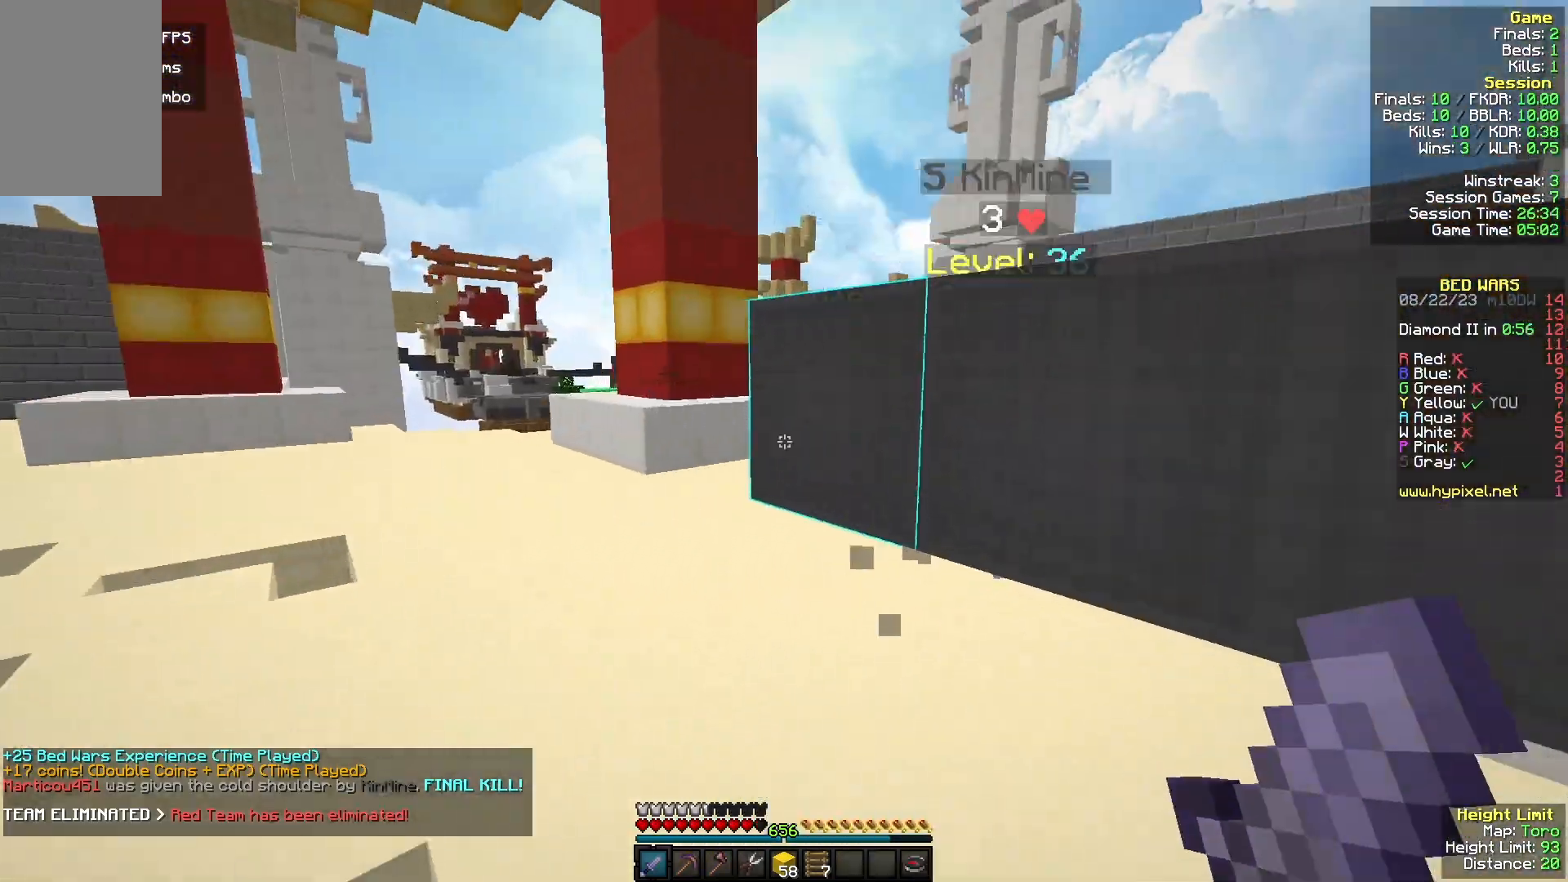
{"keys": ["d", "w"], "mouse": []}
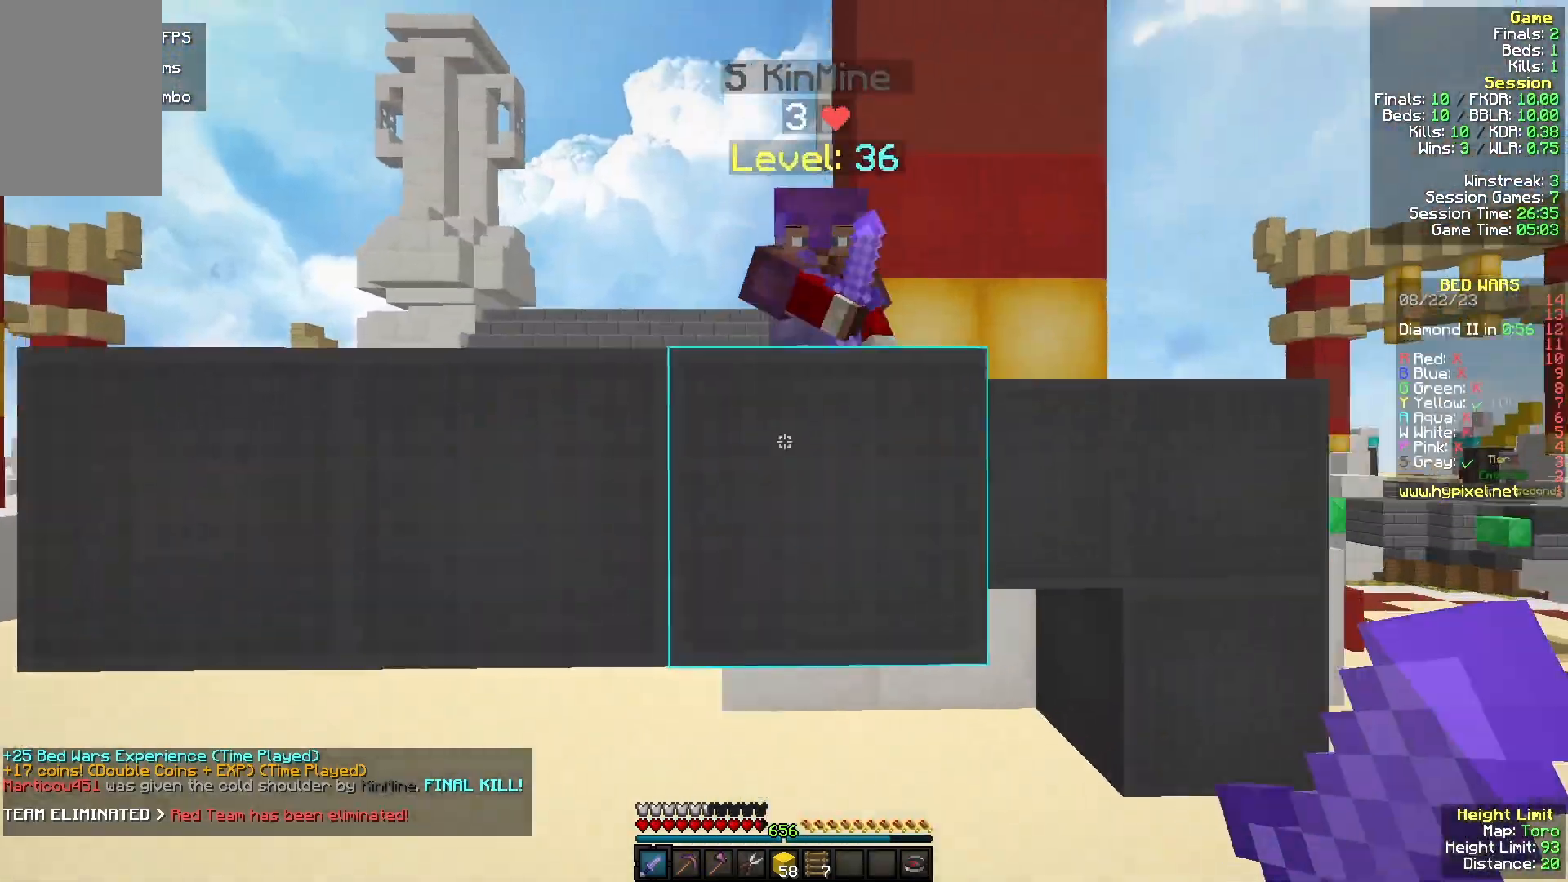
{"keys": ["a", "s"], "mouse": ["left"]}
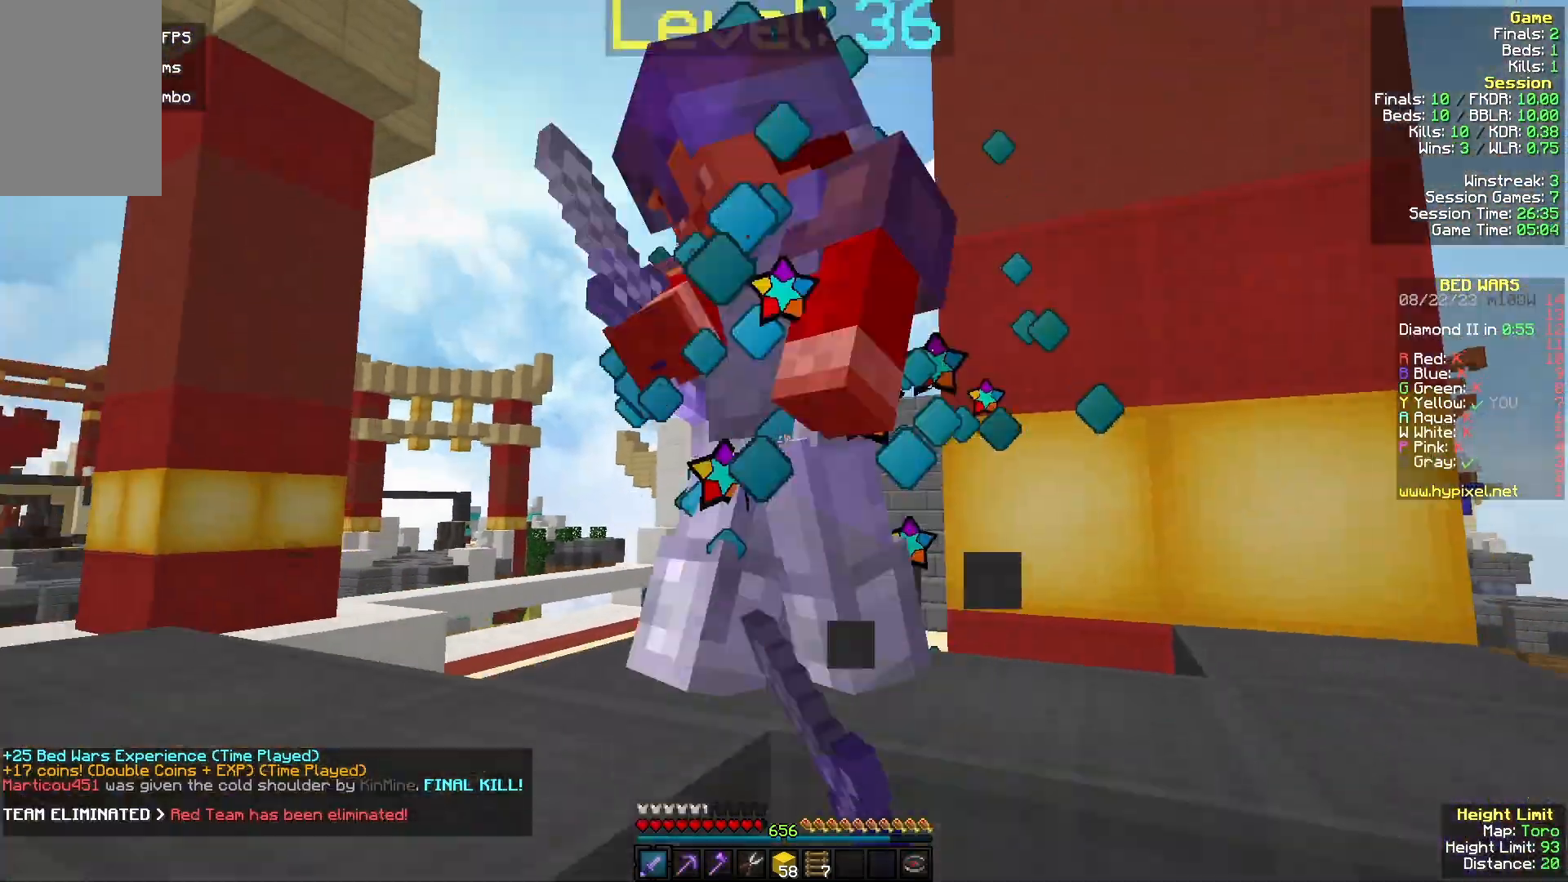
{"keys": ["w"], "mouse": [], "events": [[333, "s", "up"], [400, "a", "up"], [400, "w", "down"], [500, "mouse_left", "up"]]}
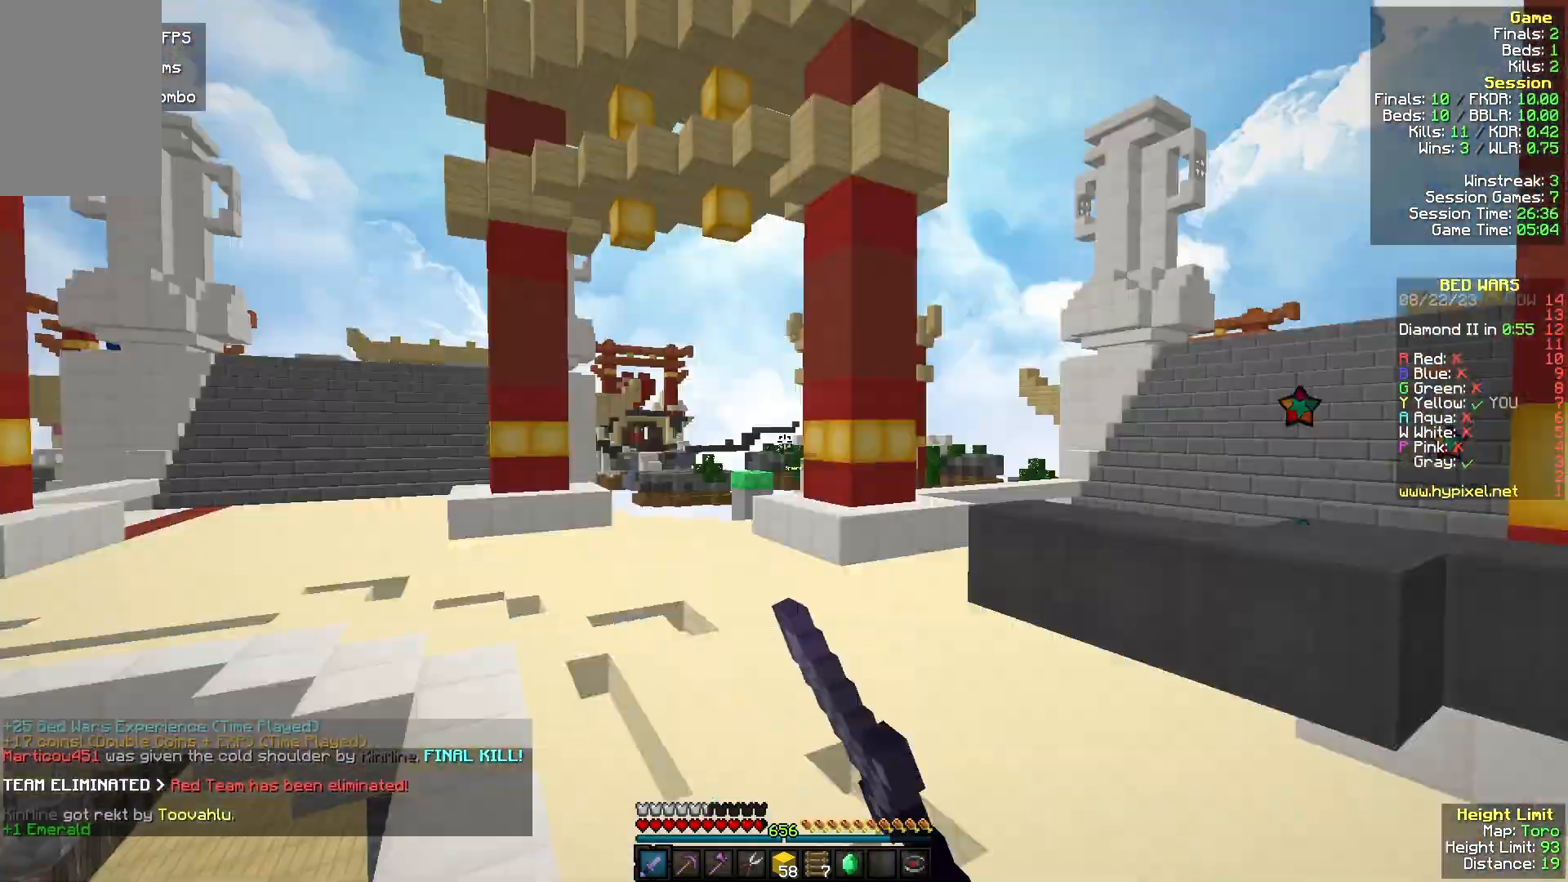
{"keys": ["d", "w"], "mouse": [], "events": [[400, "d", "down"]]}
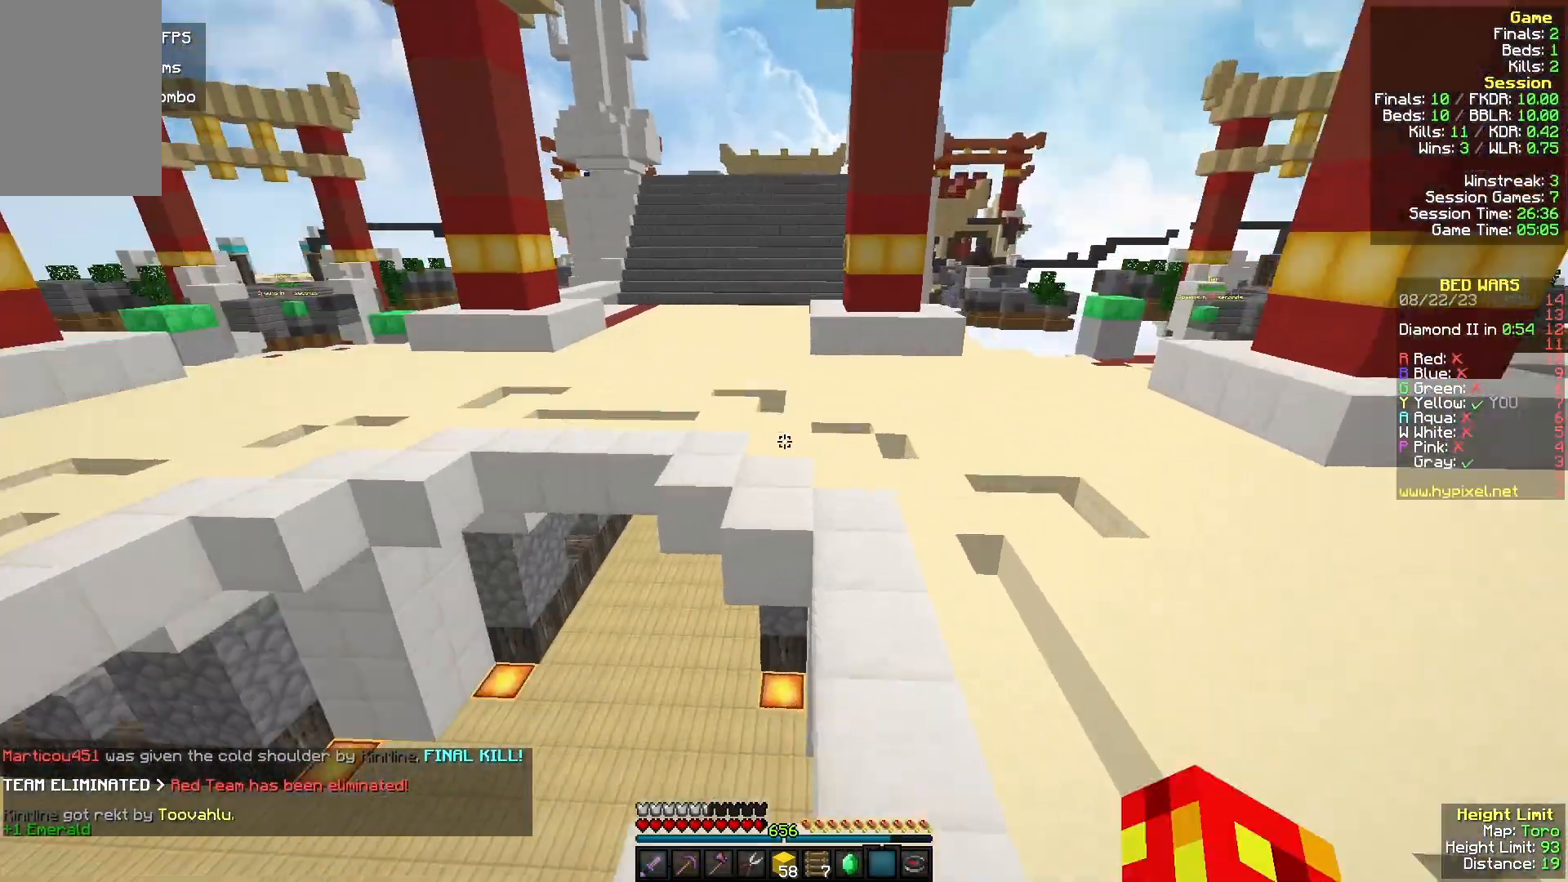
{"keys": ["d", "w"], "mouse": [], "events": []}
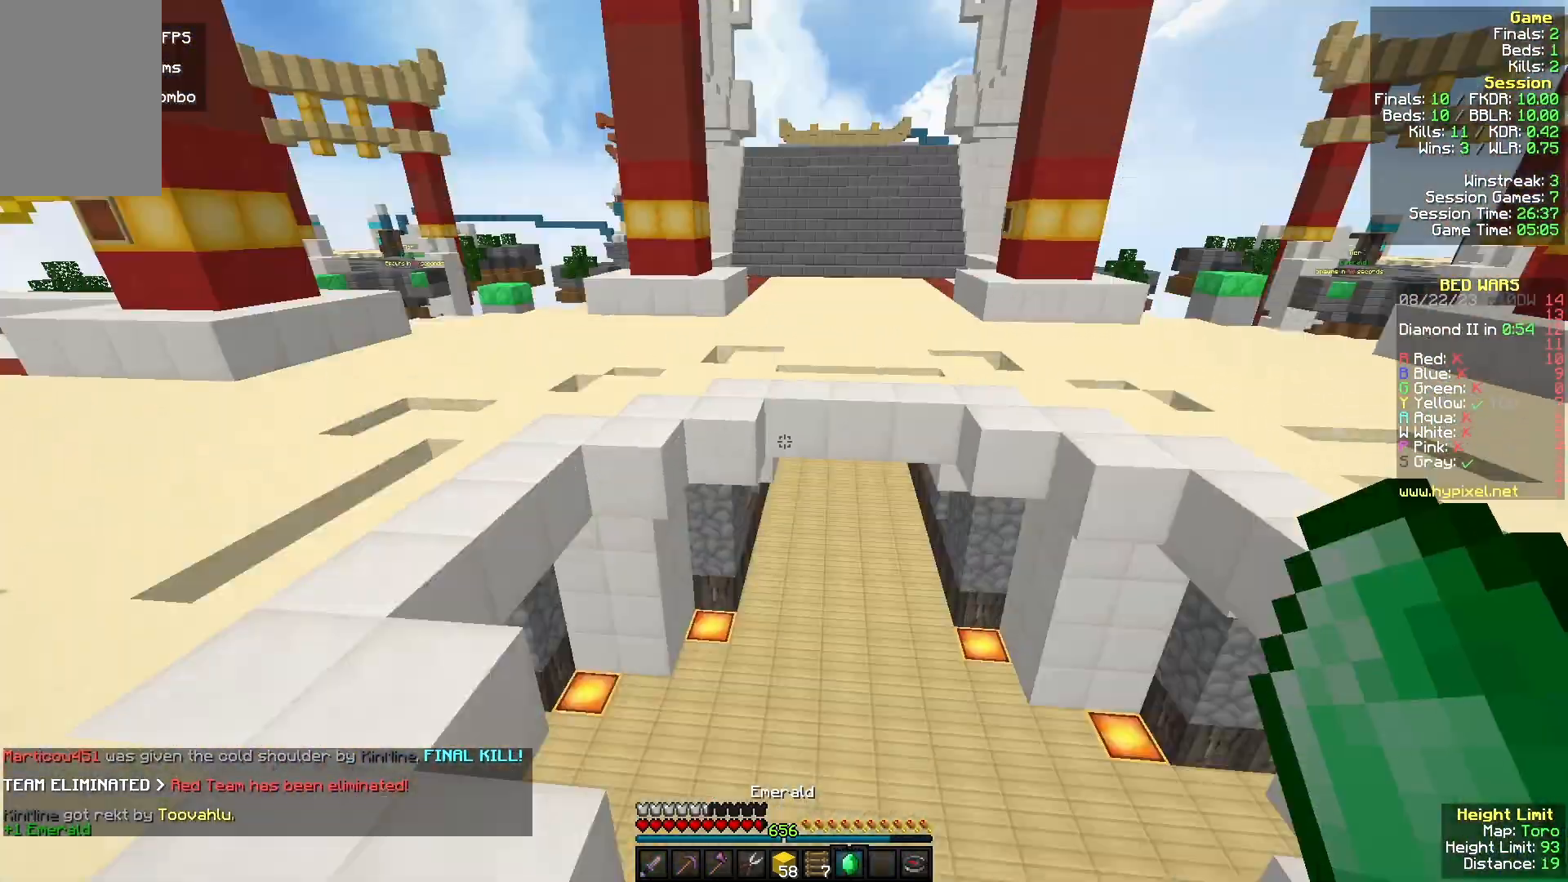
{"keys": ["d", "w"], "mouse": [], "events": []}
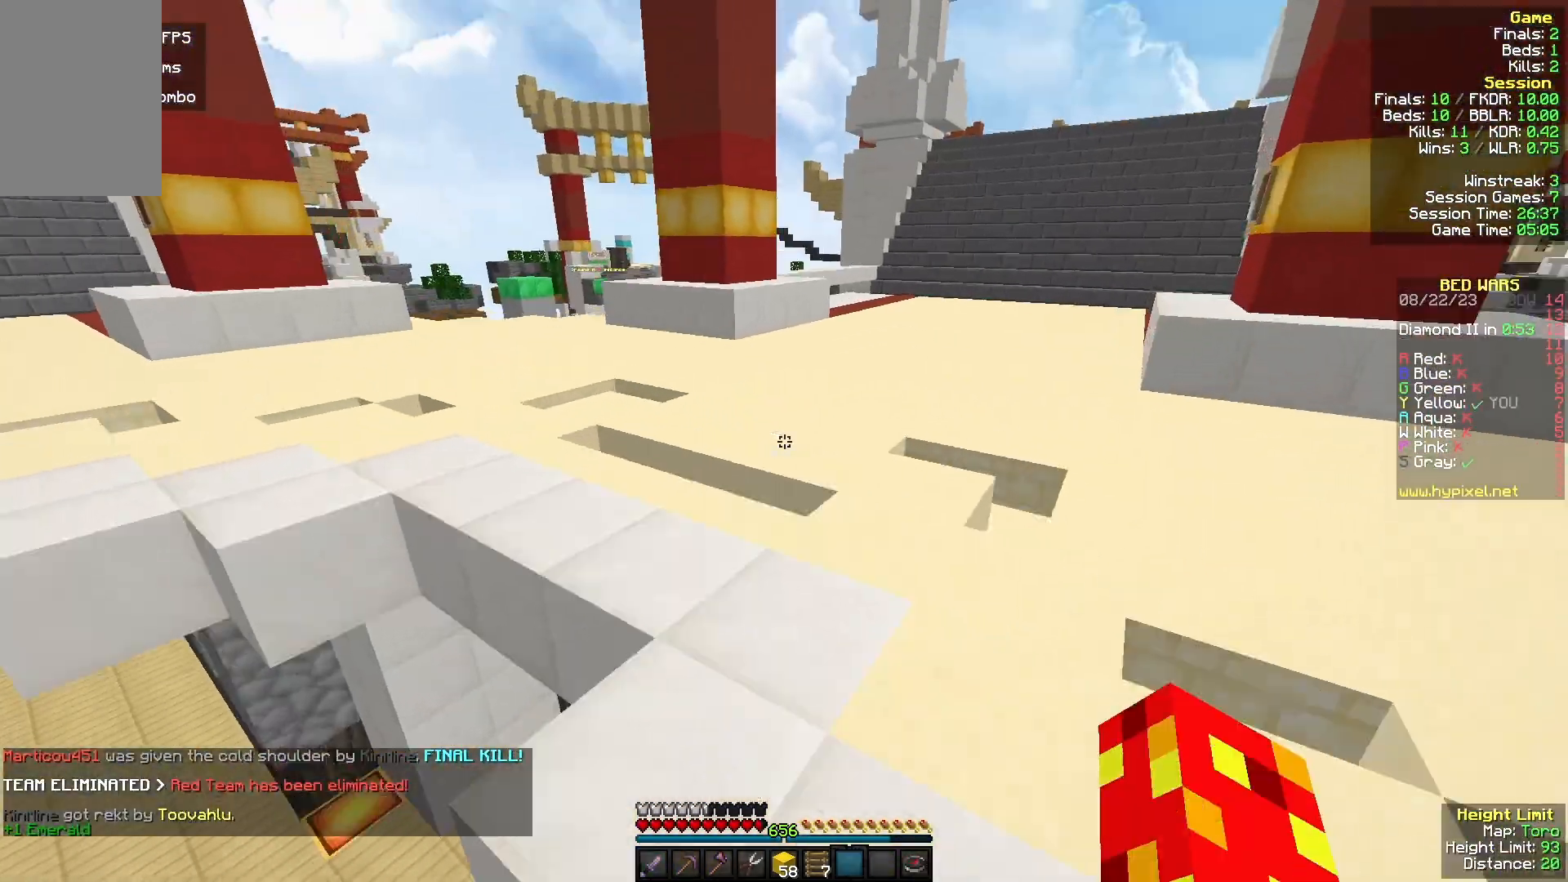
{"keys": ["w"], "mouse": [], "events": [[100, "d", "up"]]}
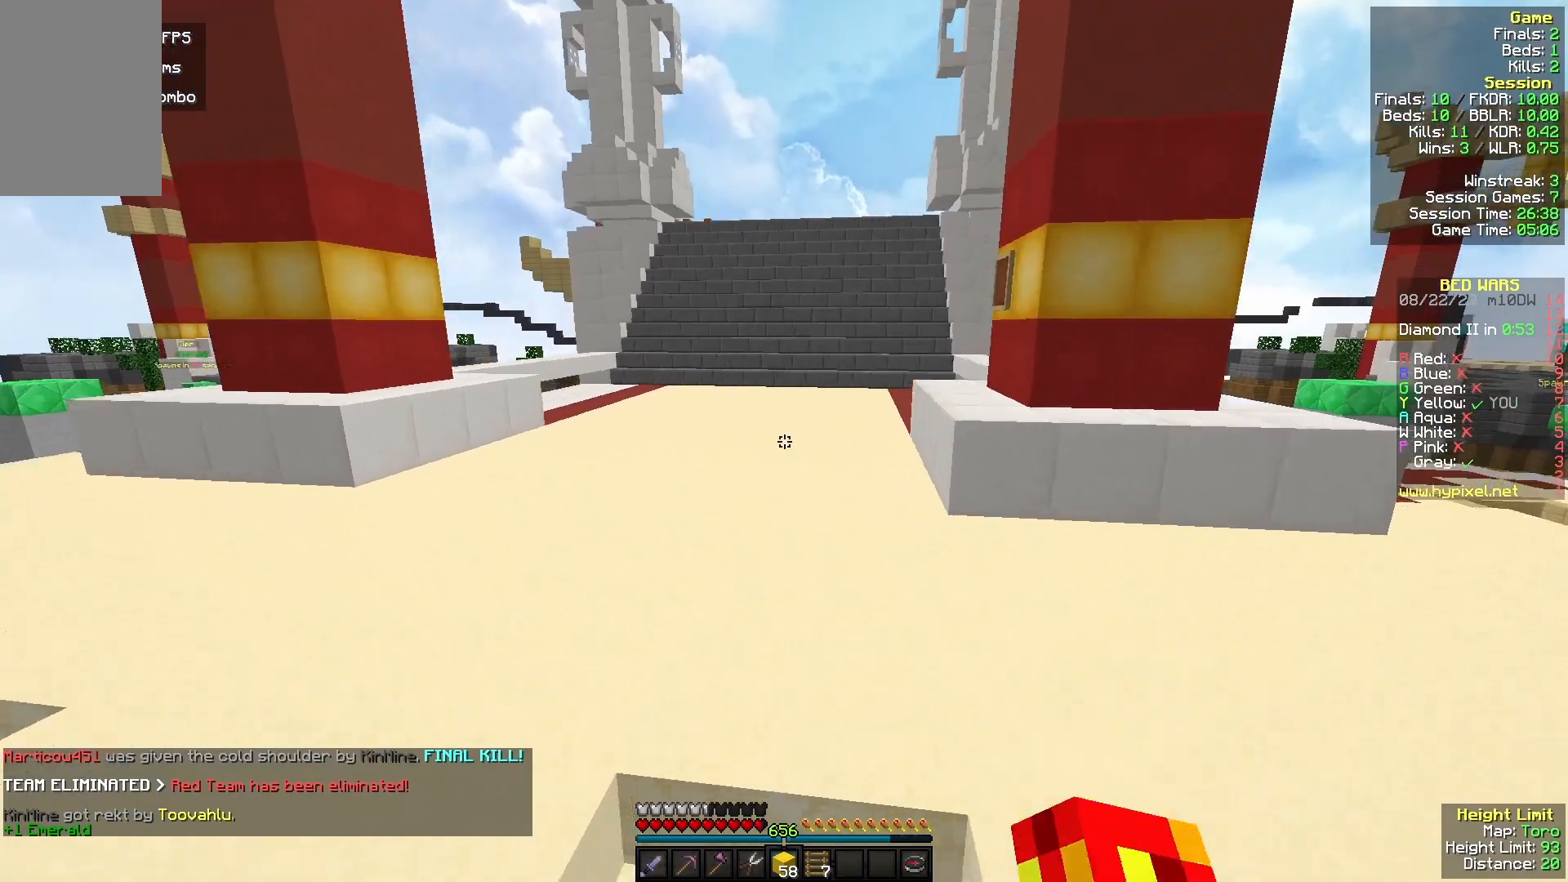
{"keys": ["w"], "mouse": [], "events": []}
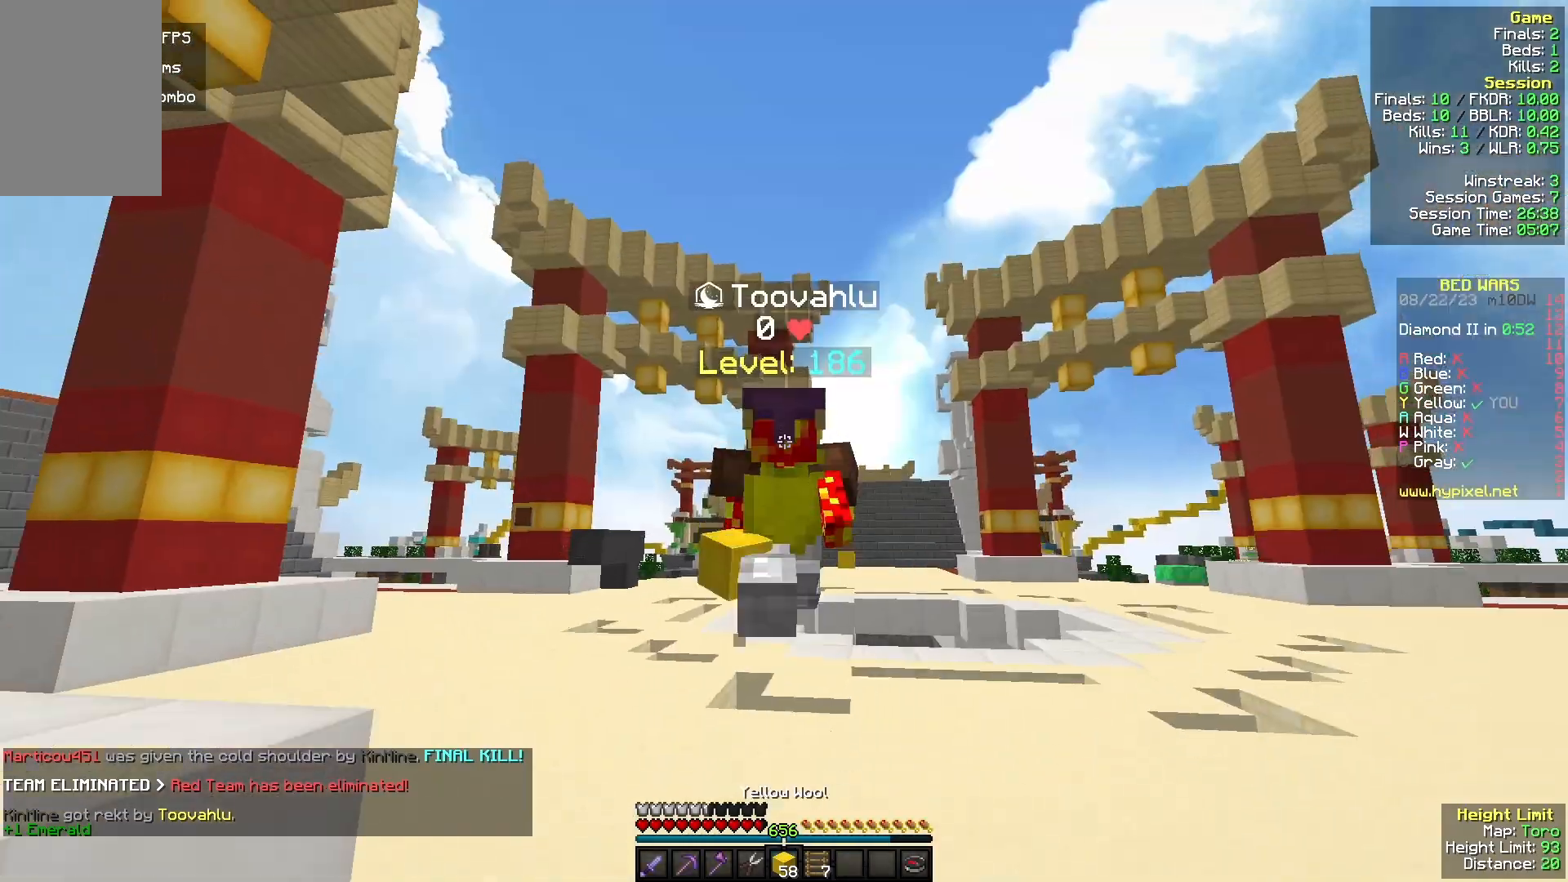
{"keys": ["w"], "mouse": ["left"], "events": [[167, "mouse_left", "down"], [300, "mouse_left", "up"], [467, "mouse_left", "down"]]}
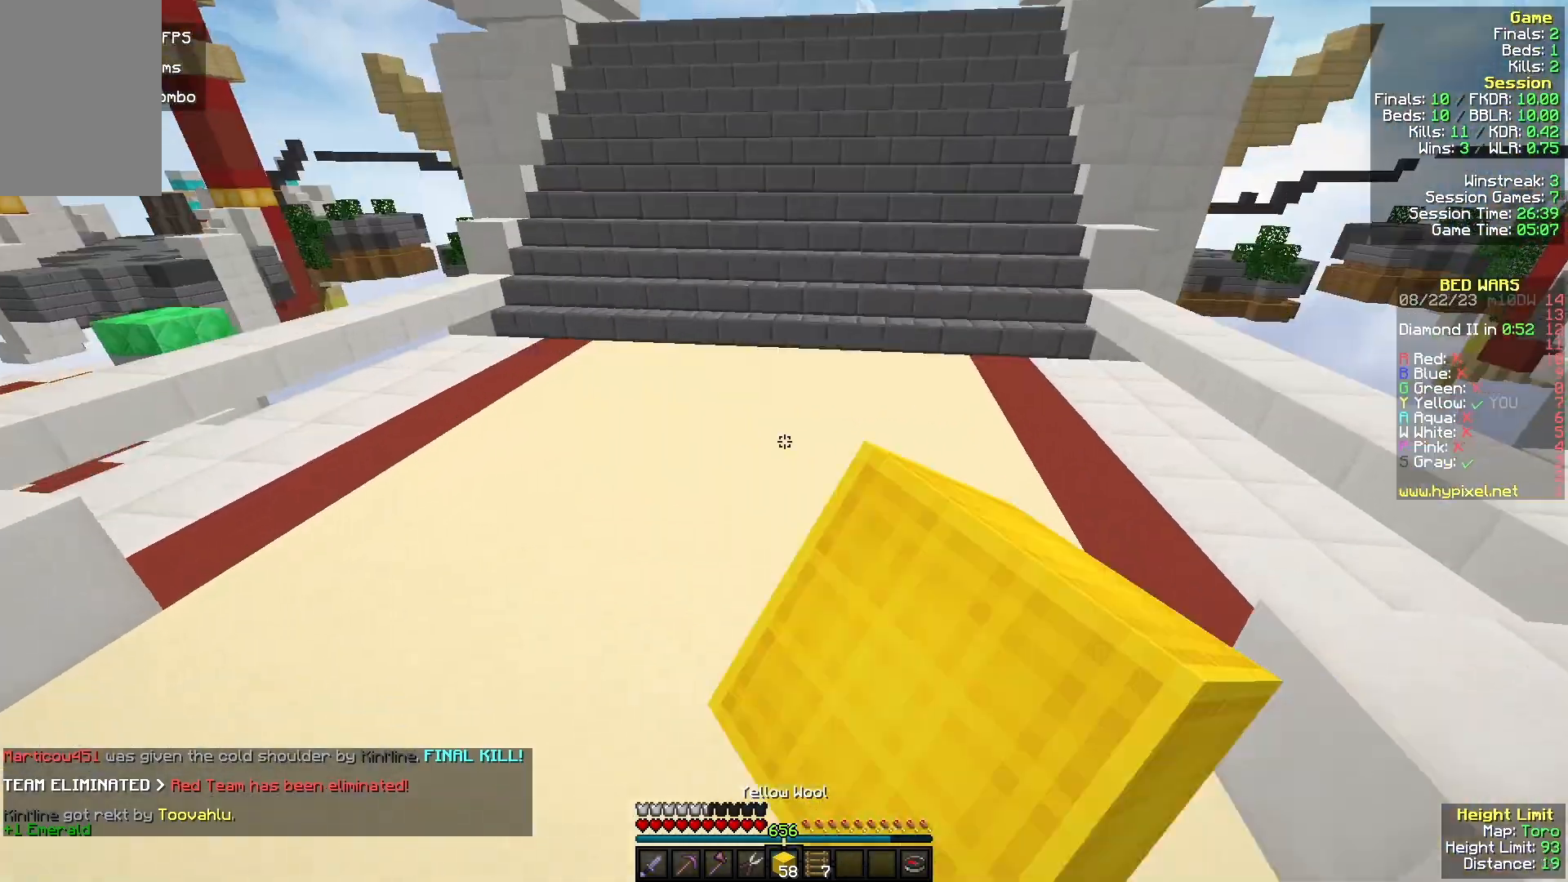
{"keys": ["w"], "mouse": [], "events": [[167, "mouse_left", "up"], [233, "mouse_right", "down"], [467, "mouse_right", "up"]]}